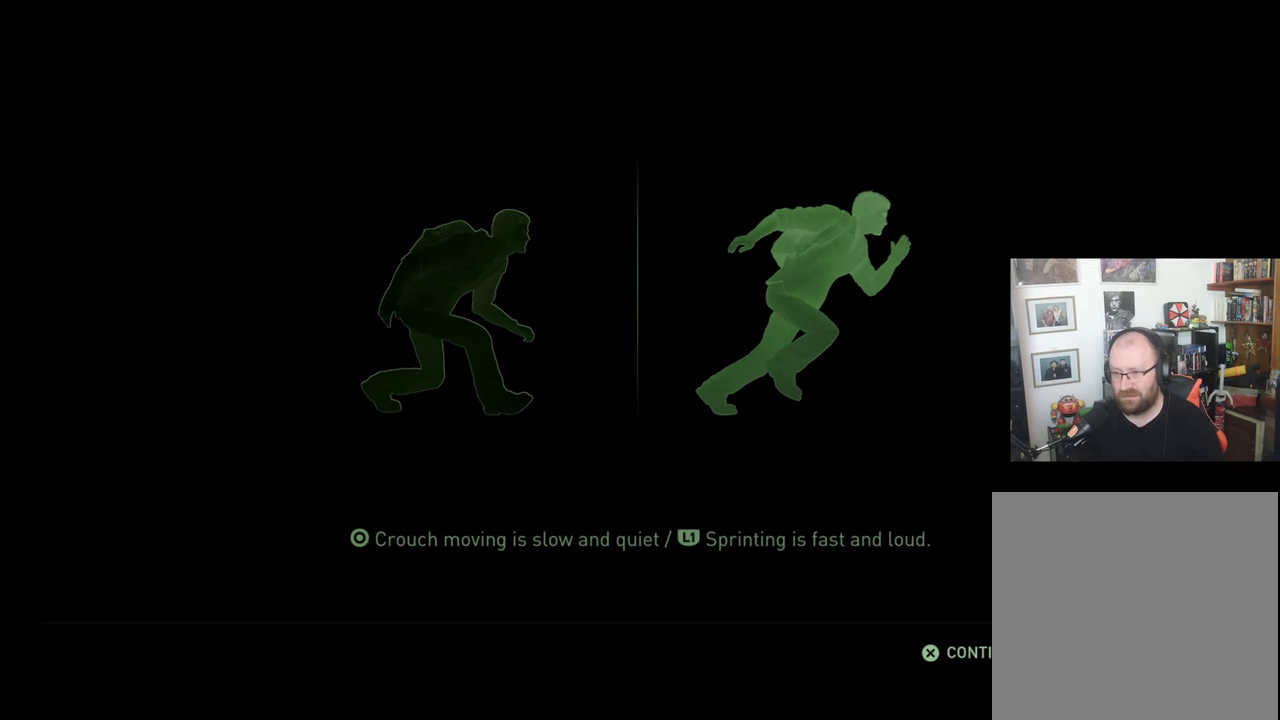
Gameplay with a controller (PlayStation layout); each line is a JSON object with the inputs held at the frame after it. "events" lists button and stick changes between this image and that frame as [ms after this image, input, new state], when the widget could be followed in between.
{"buttons": [], "left_stick": "center", "right_stick": "center", "events": []}
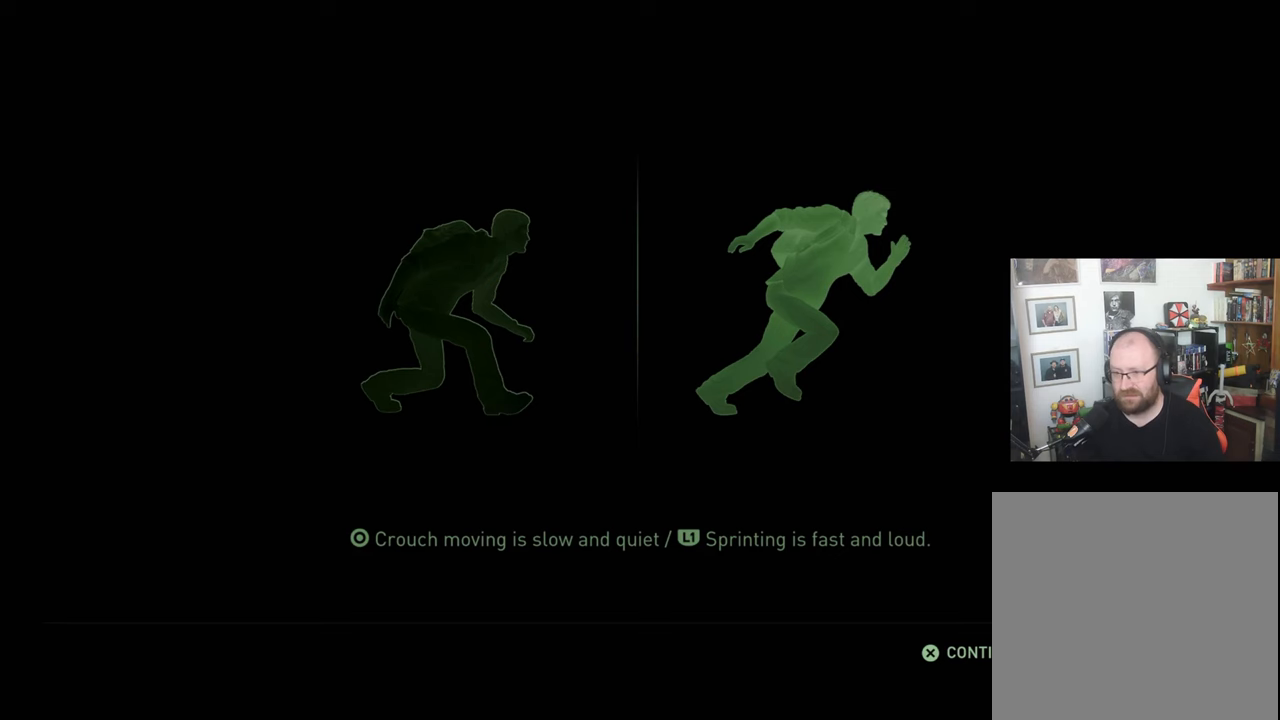
{"buttons": [], "left_stick": "center", "right_stick": "center", "events": []}
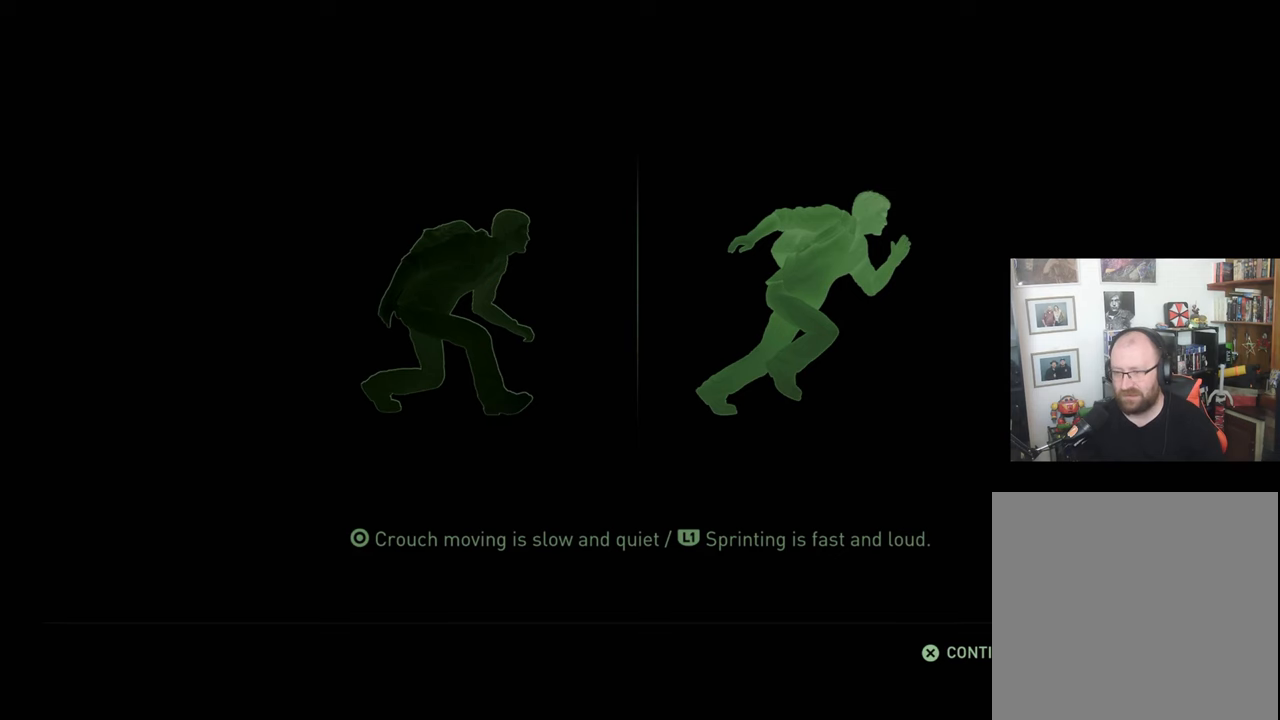
{"buttons": [], "left_stick": "center", "right_stick": "center", "events": []}
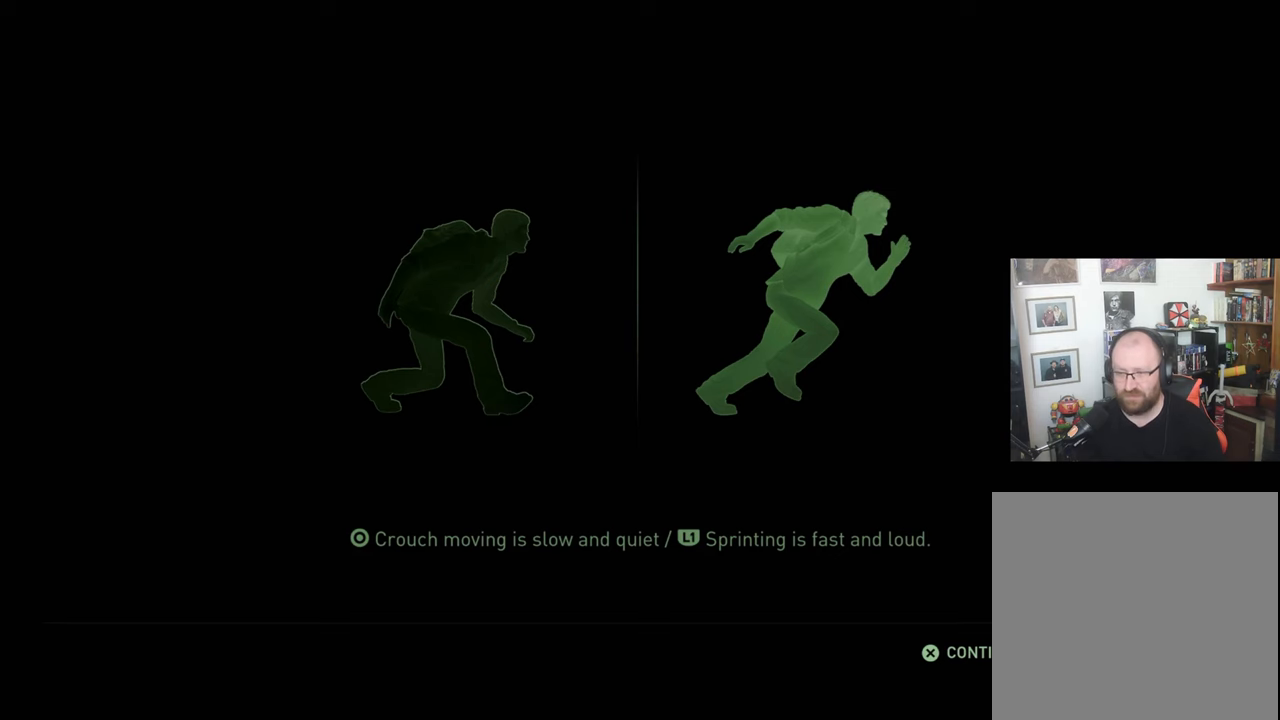
{"buttons": [], "left_stick": "center", "right_stick": "center", "events": []}
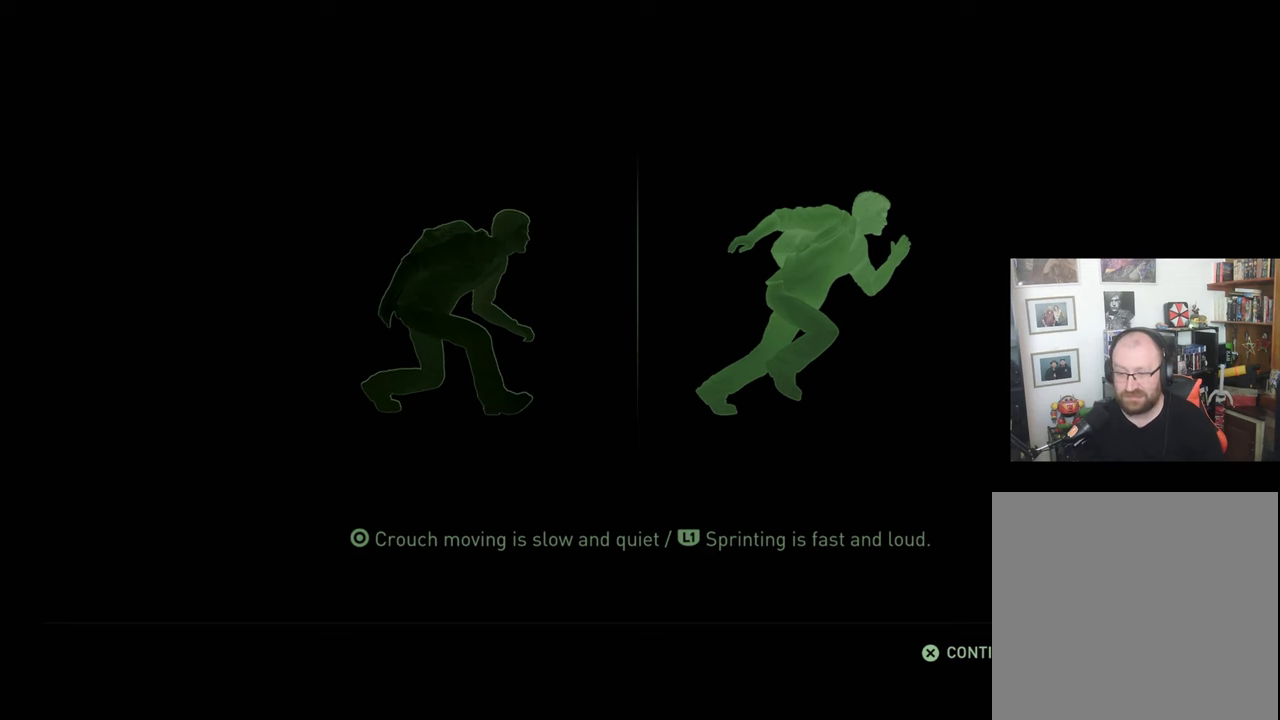
{"buttons": [], "left_stick": "center", "right_stick": "center", "events": []}
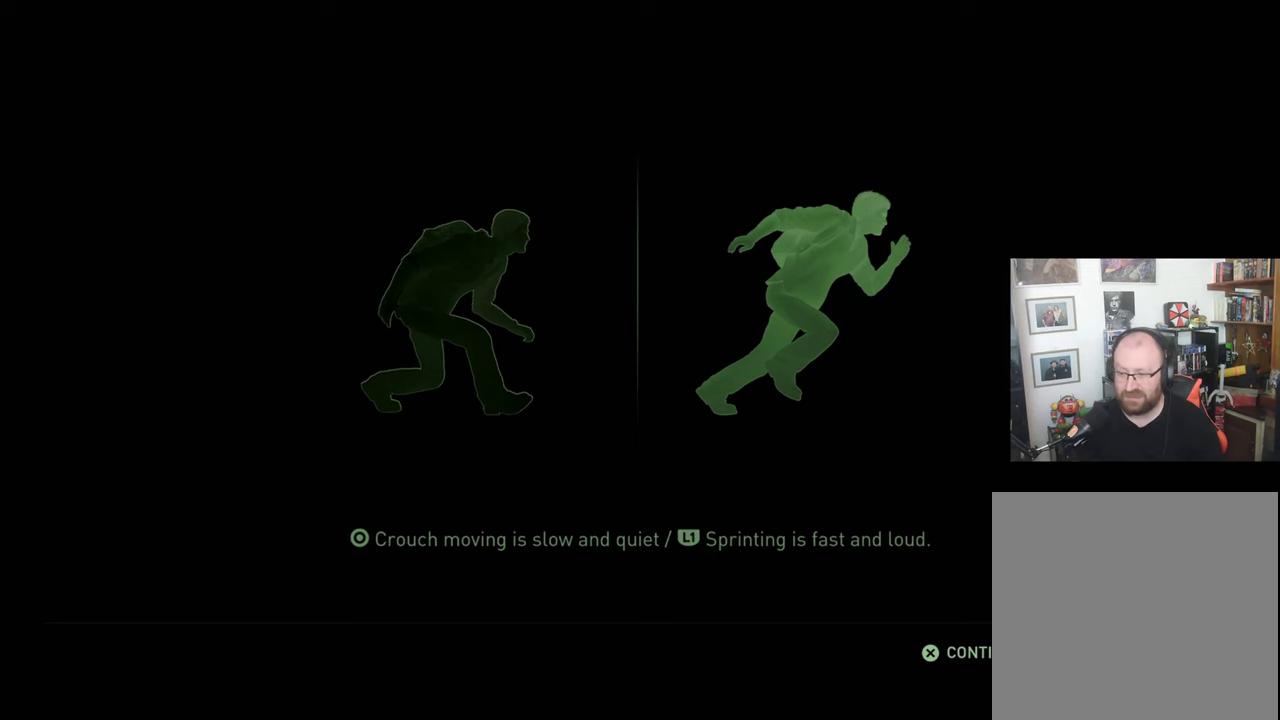
{"buttons": [], "left_stick": "center", "right_stick": "center", "events": []}
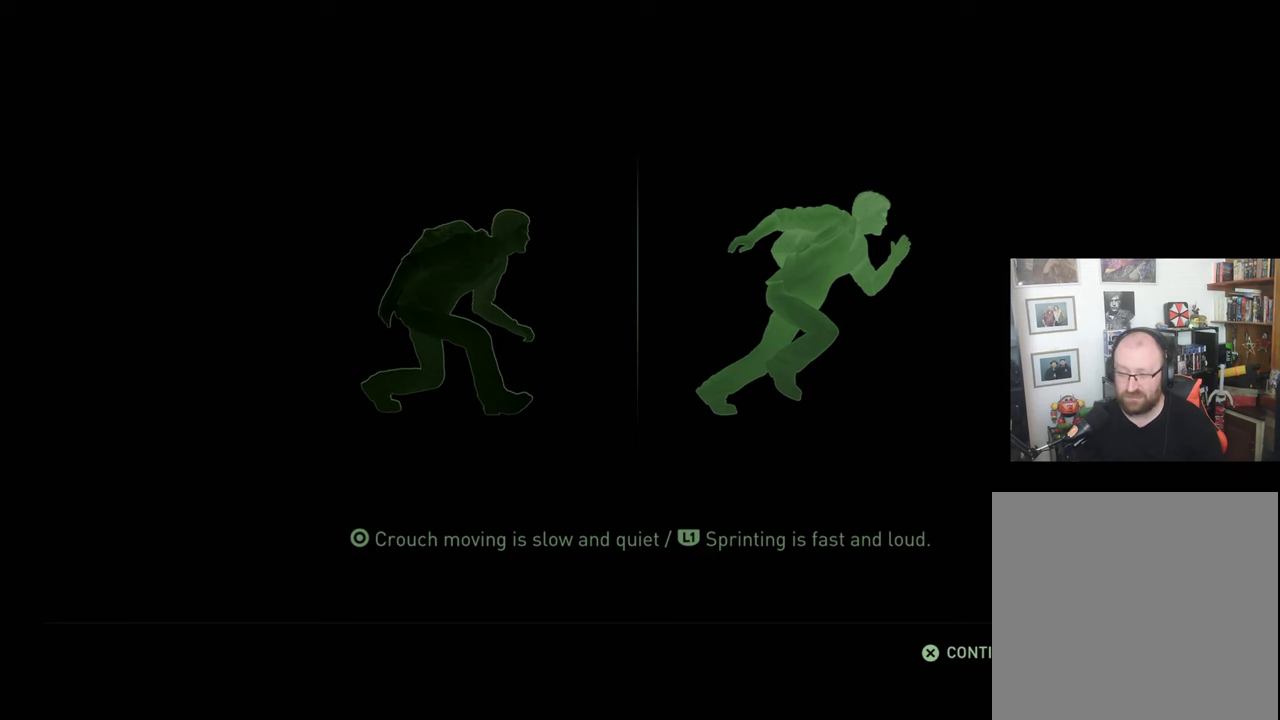
{"buttons": ["CROSS"], "left_stick": "center", "right_stick": "center", "events": [[467, "CROSS", "down"]]}
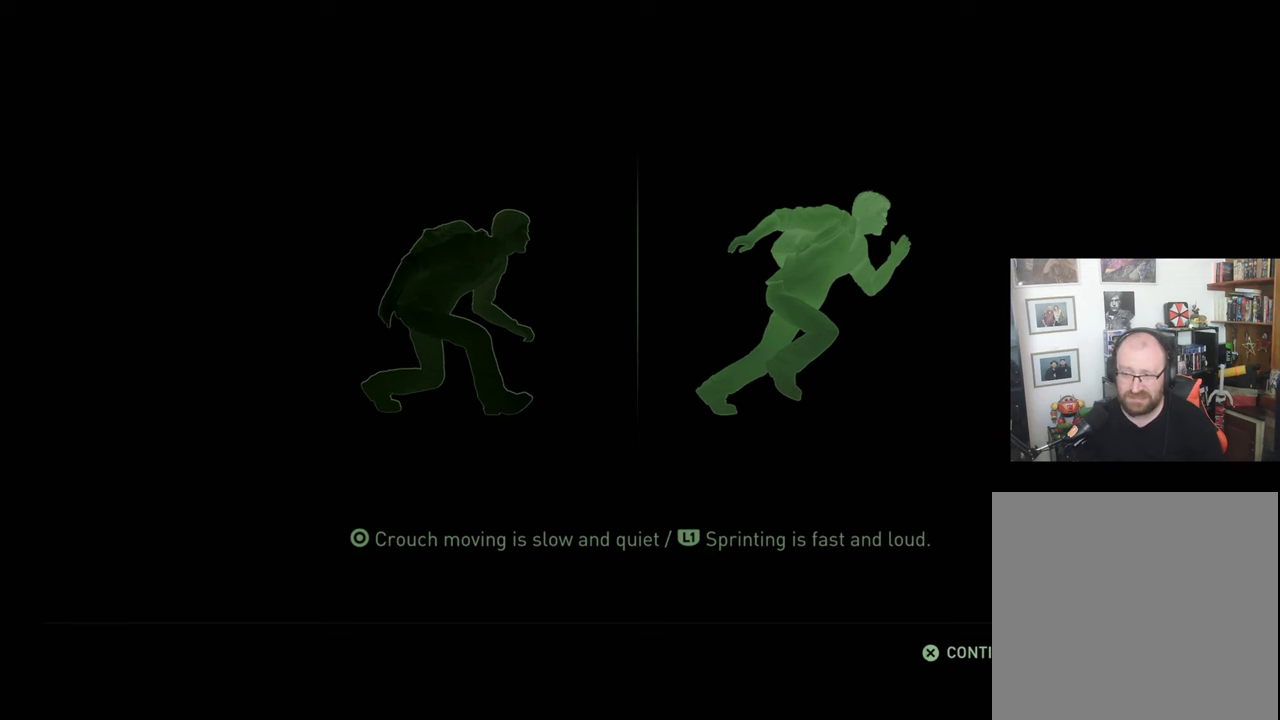
{"buttons": [], "left_stick": "center", "right_stick": "center", "events": [[100, "CROSS", "up"]]}
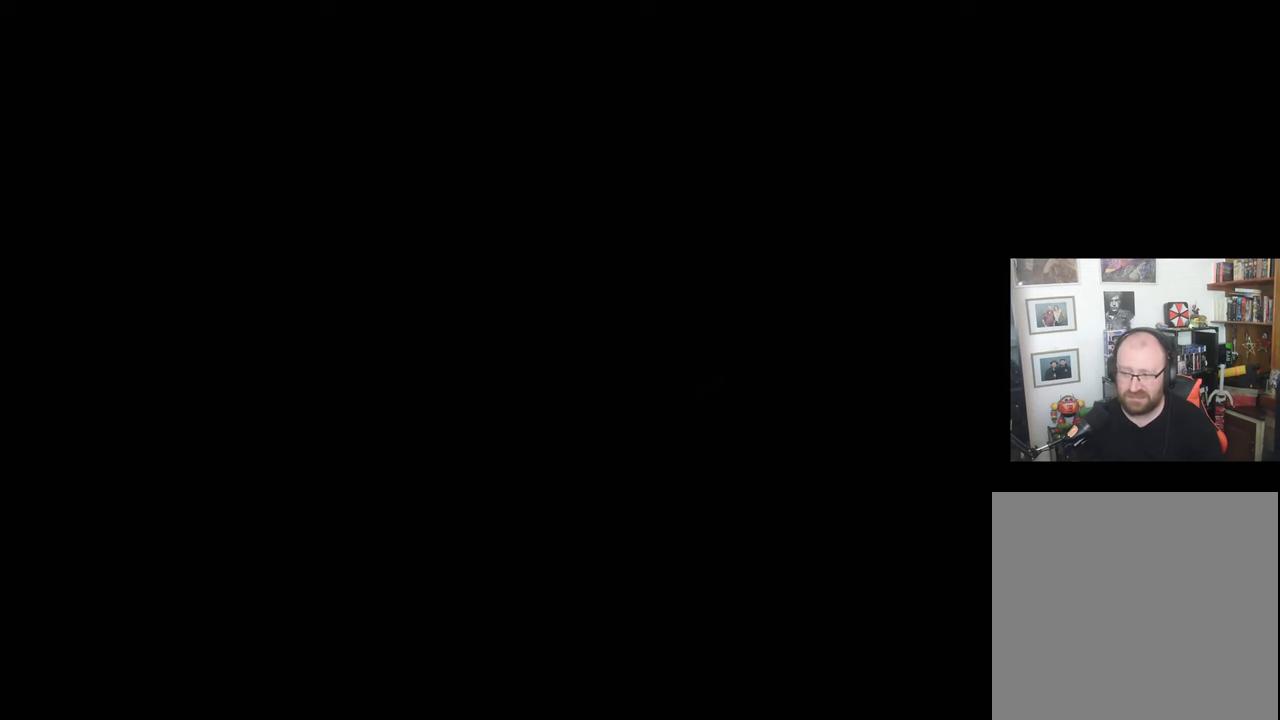
{"buttons": [], "left_stick": "center", "right_stick": "center", "events": []}
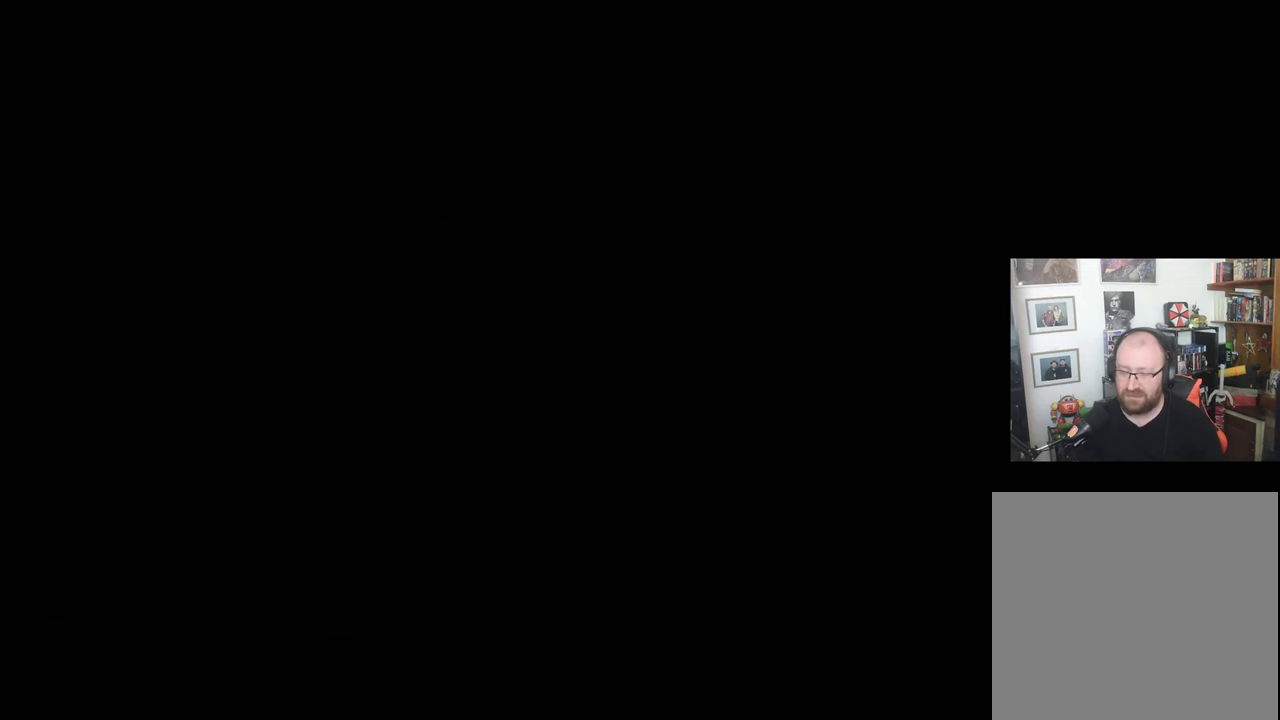
{"buttons": [], "left_stick": "center", "right_stick": "center", "events": [[333, "DPAD_LEFT", "down"], [433, "DPAD_LEFT", "up"]]}
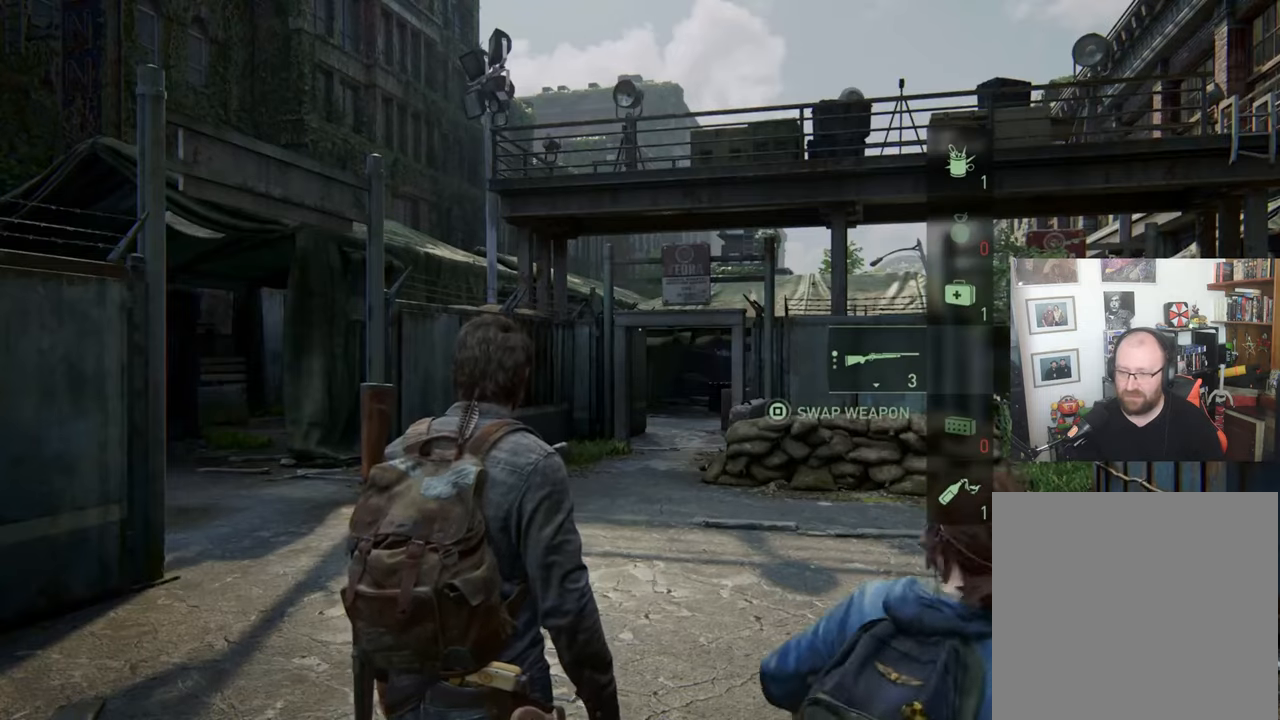
{"buttons": [], "left_stick": "center", "right_stick": "right", "events": [[233, "right_stick", "right"]]}
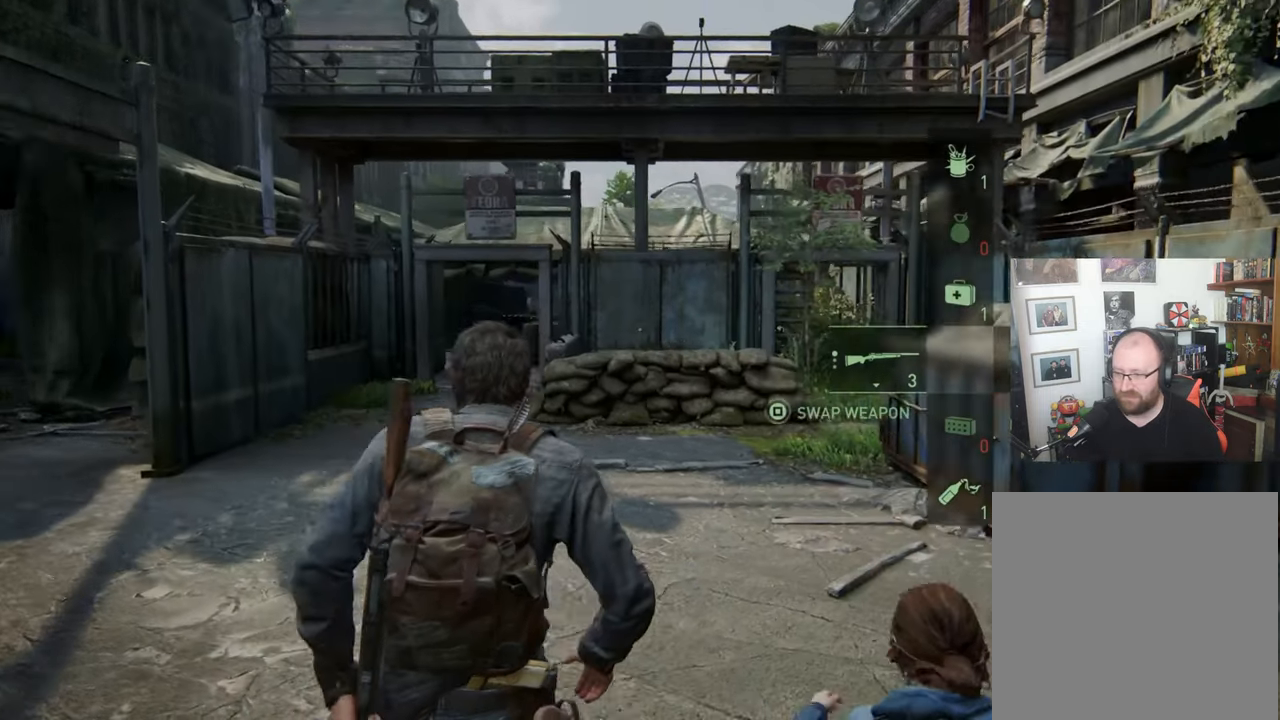
{"buttons": ["SQUARE"], "left_stick": "center", "right_stick": "center", "events": [[167, "right_stick", "center"], [200, "left_stick", "up"], [400, "left_stick", "center"], [500, "SQUARE", "down"]]}
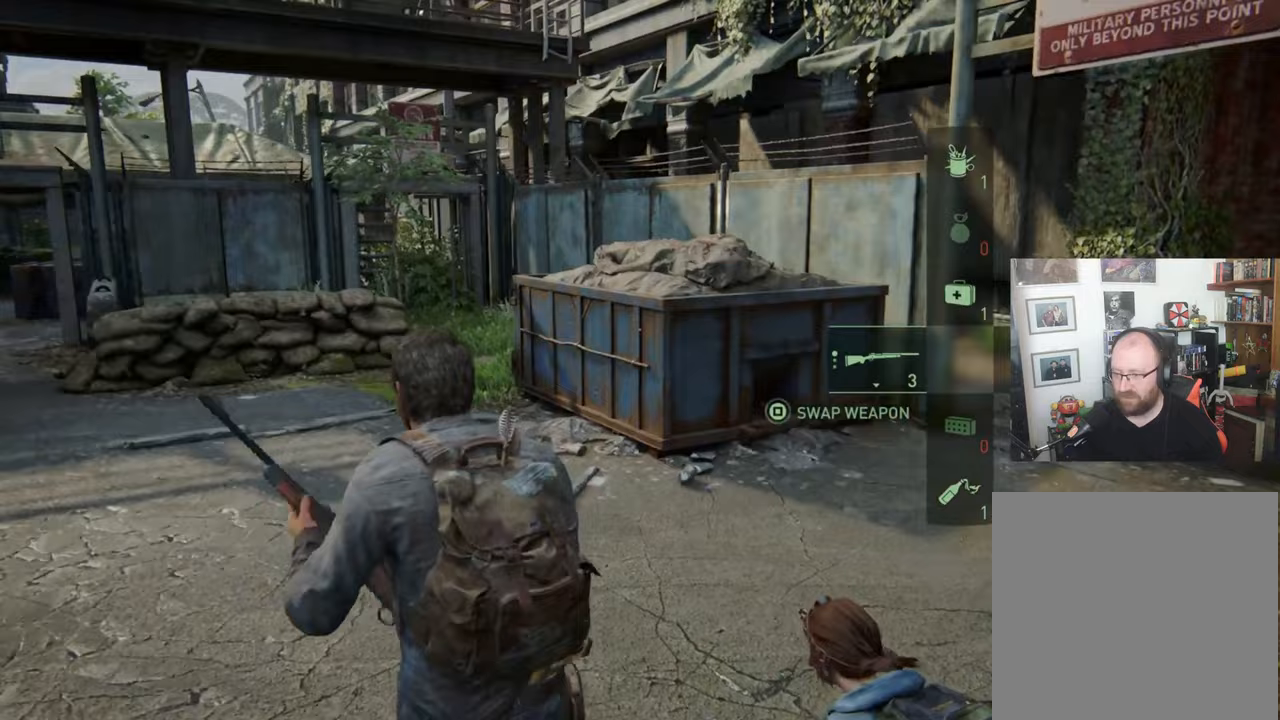
{"buttons": ["SQUARE"], "left_stick": "center", "right_stick": "center", "events": []}
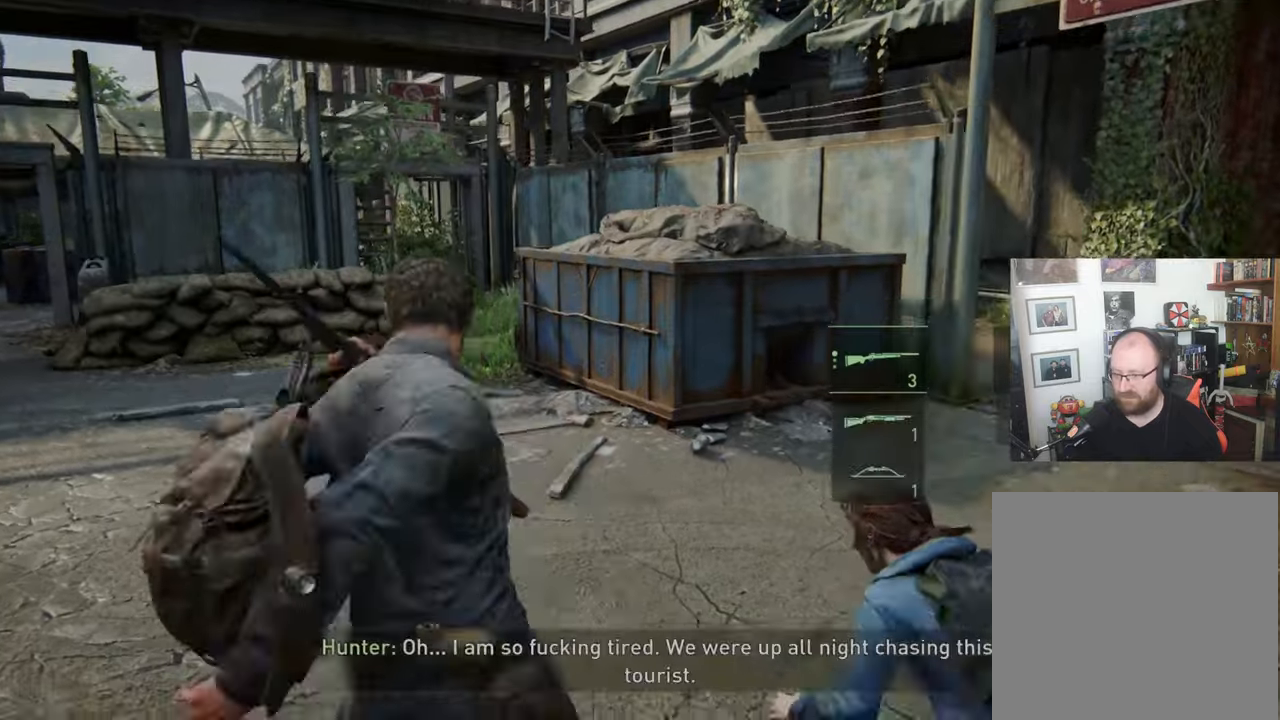
{"buttons": ["SQUARE"], "left_stick": "center", "right_stick": "center", "events": [[333, "DPAD_DOWN", "down"], [467, "DPAD_DOWN", "up"]]}
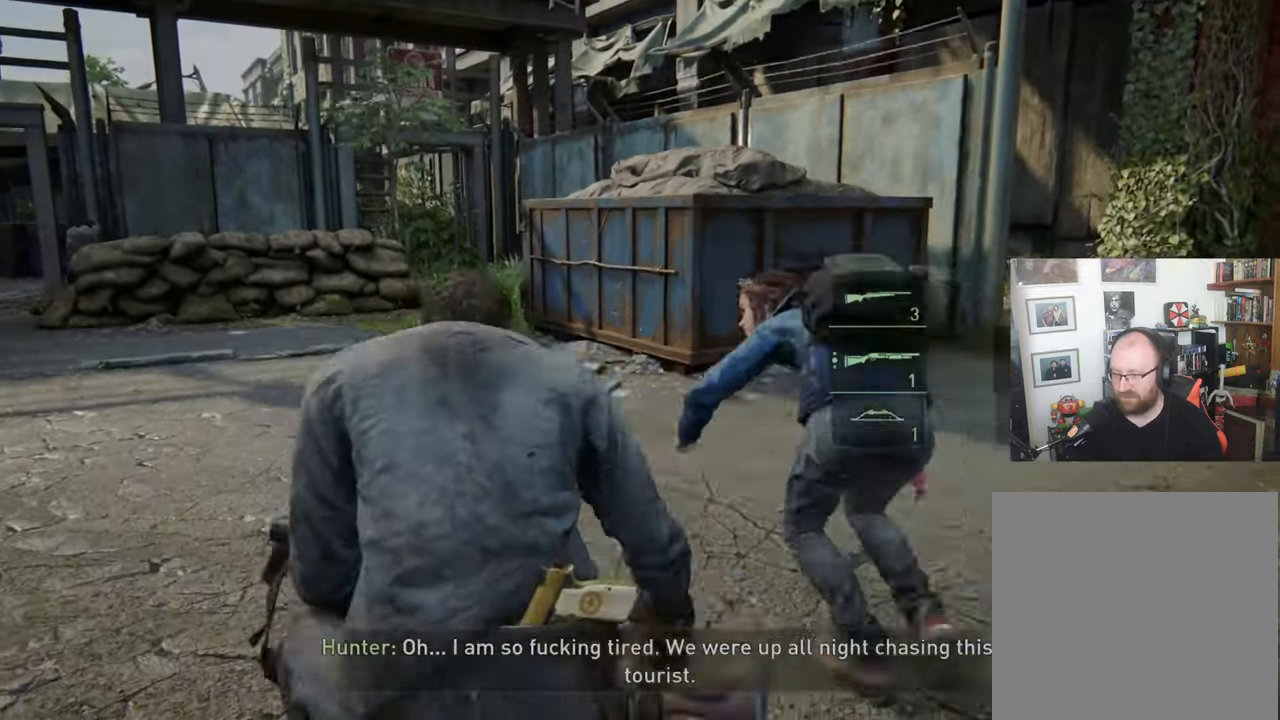
{"buttons": [], "left_stick": "up", "right_stick": "center", "events": [[167, "SQUARE", "up"], [433, "left_stick", "up"]]}
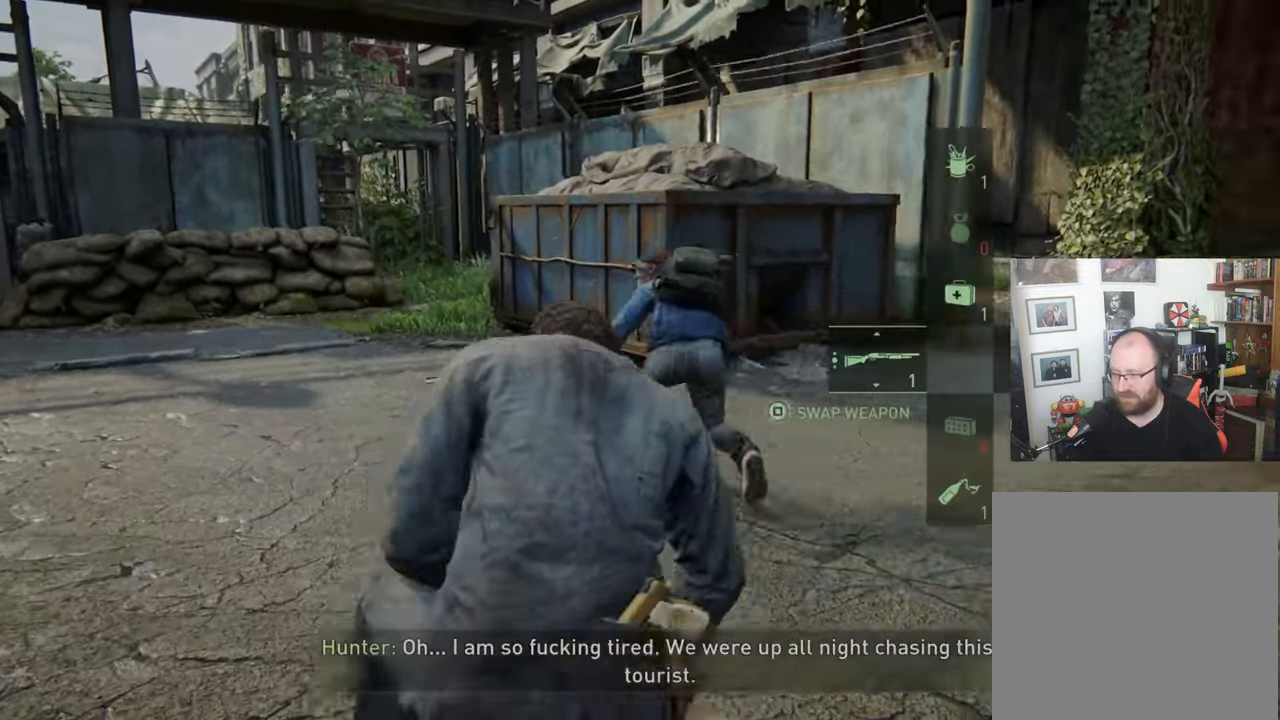
{"buttons": [], "left_stick": "up", "right_stick": "center", "events": []}
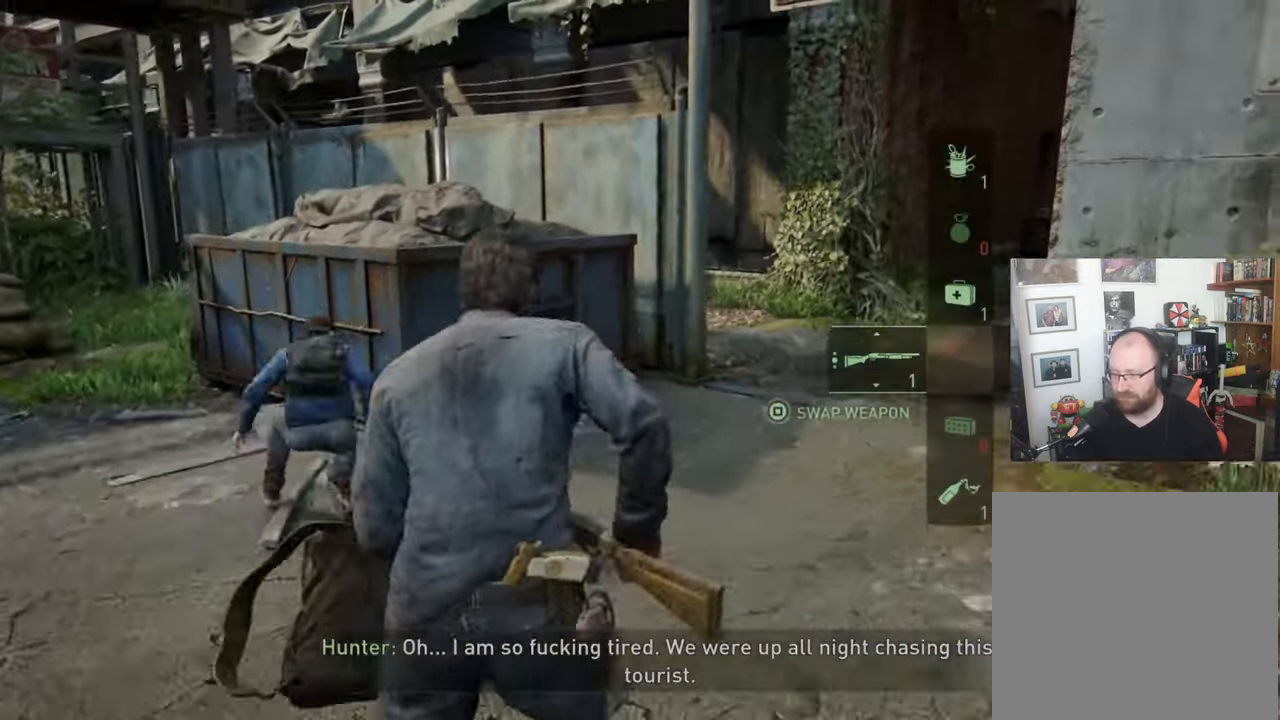
{"buttons": ["L1"], "left_stick": "up", "right_stick": "center", "events": [[400, "L1", "down"]]}
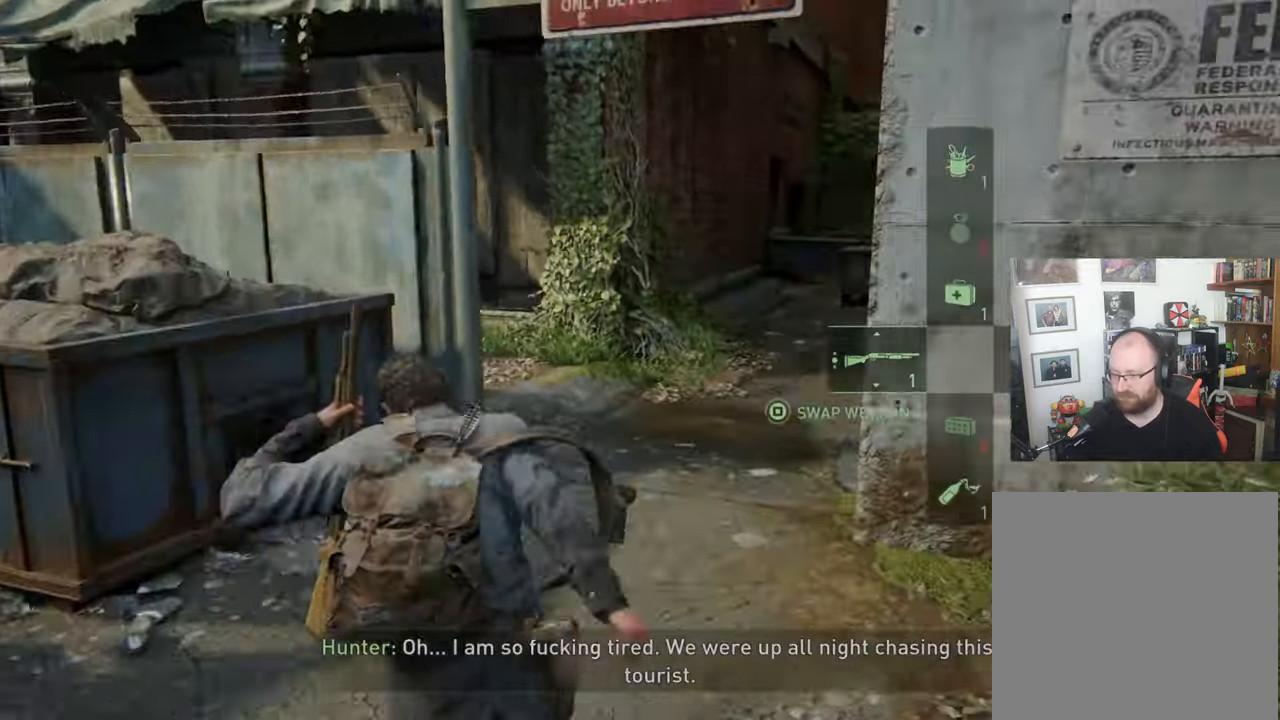
{"buttons": ["L1"], "left_stick": "up", "right_stick": "center", "events": []}
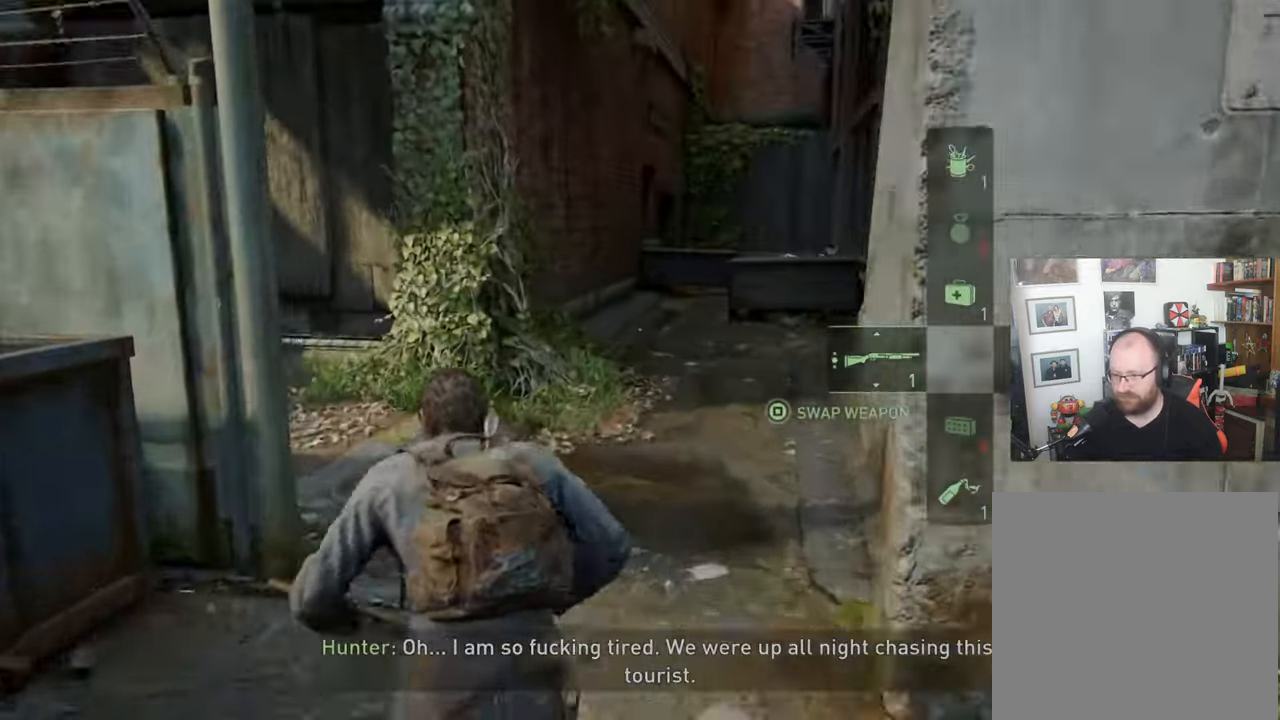
{"buttons": ["CIRCLE", "L1"], "left_stick": "up", "right_stick": "center", "events": [[400, "CIRCLE", "down"]]}
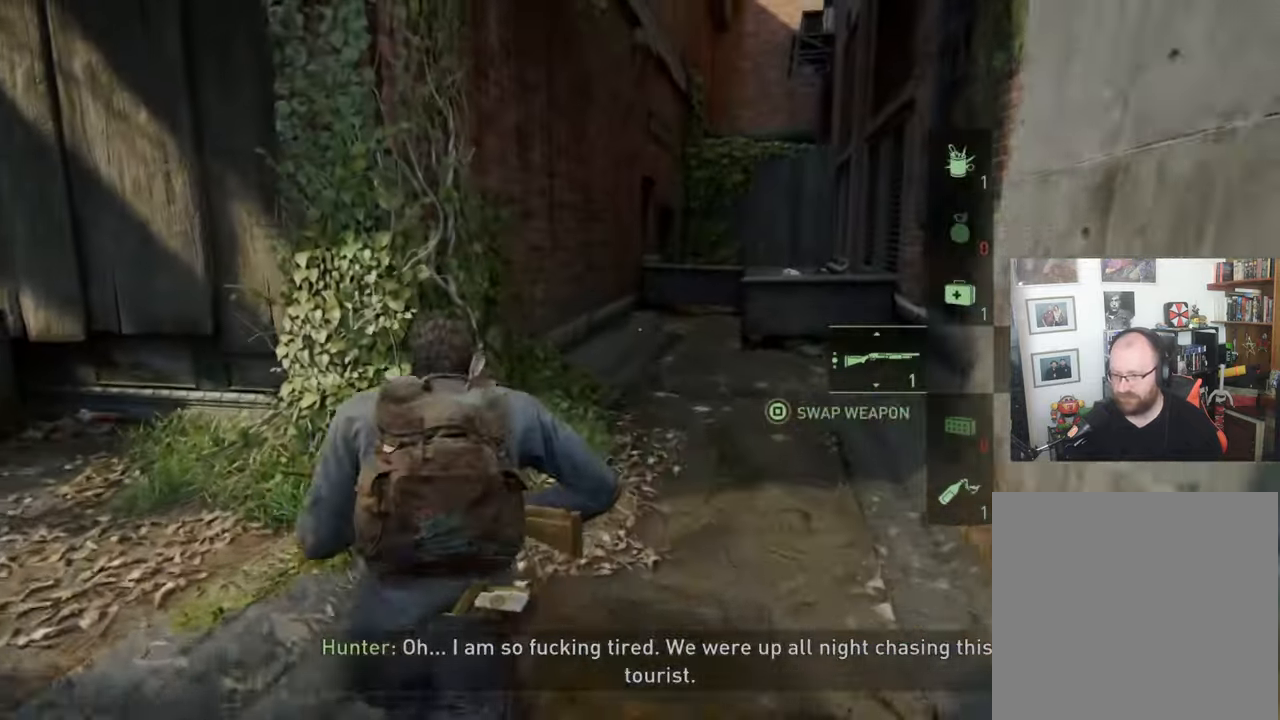
{"buttons": [], "left_stick": "up", "right_stick": "center", "events": [[67, "CIRCLE", "up"], [67, "L1", "up"]]}
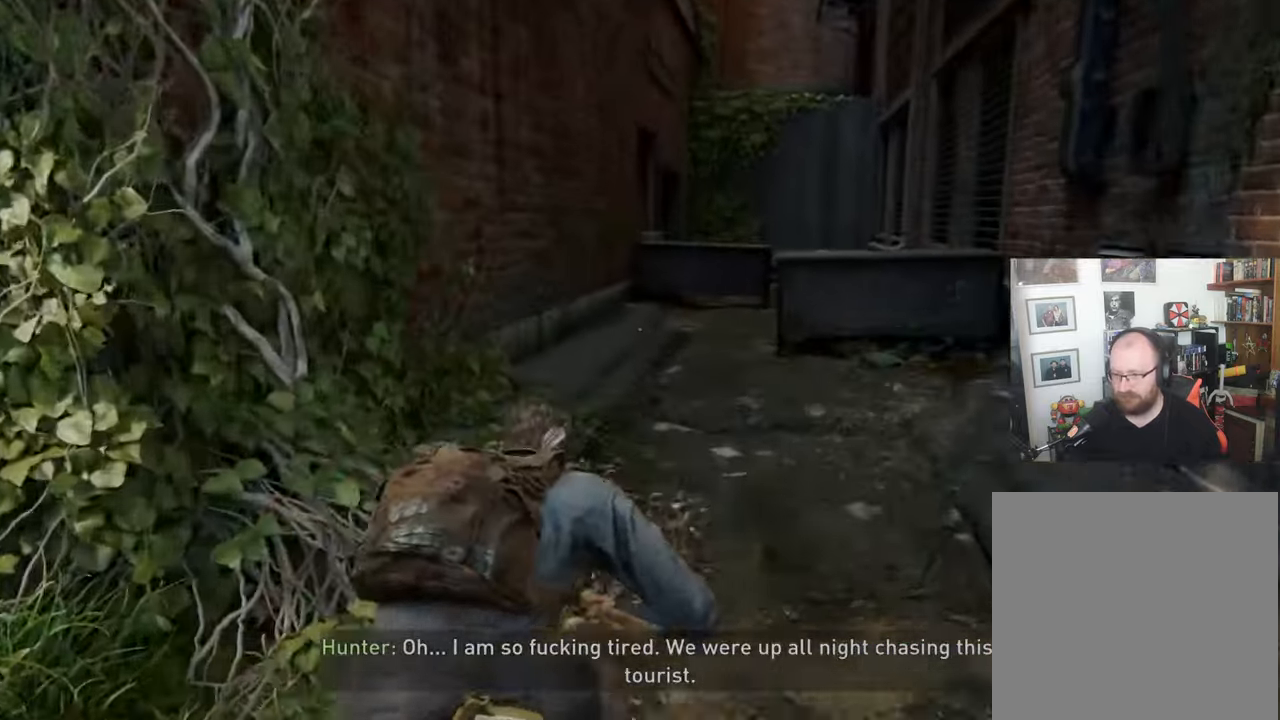
{"buttons": [], "left_stick": "up", "right_stick": "center", "events": []}
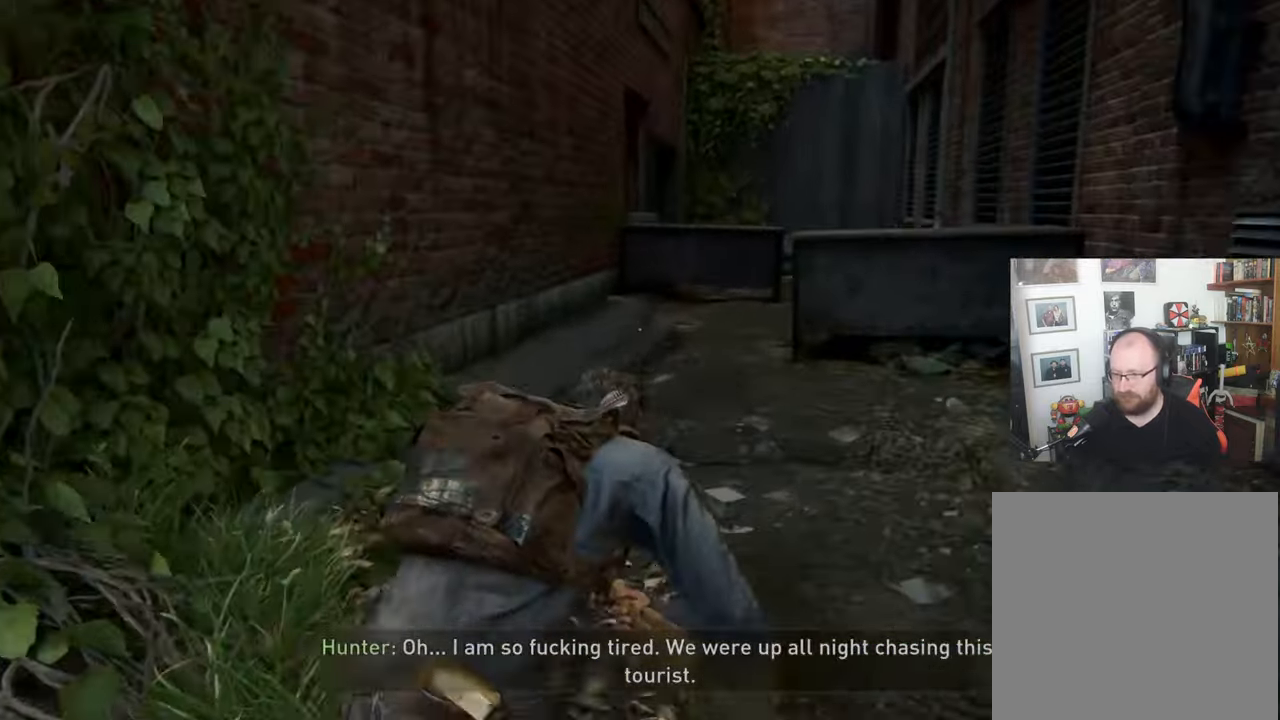
{"buttons": [], "left_stick": "up", "right_stick": "center", "events": []}
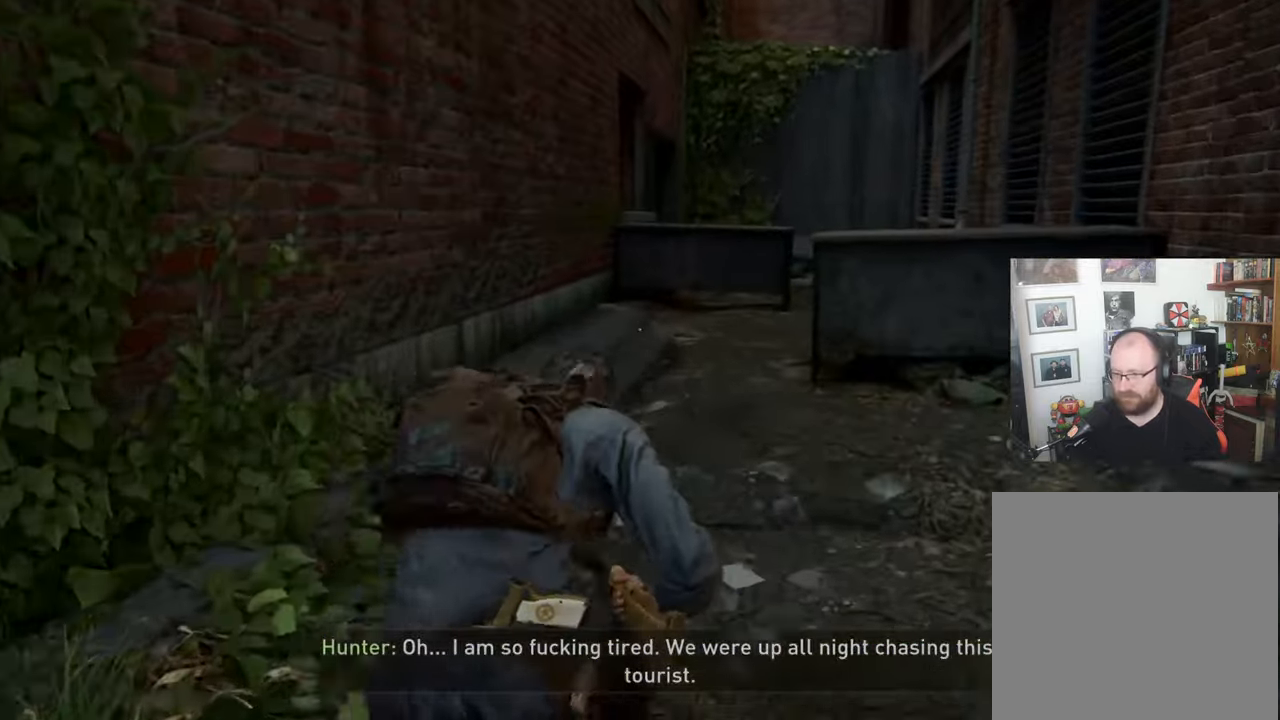
{"buttons": [], "left_stick": "up", "right_stick": "center", "events": []}
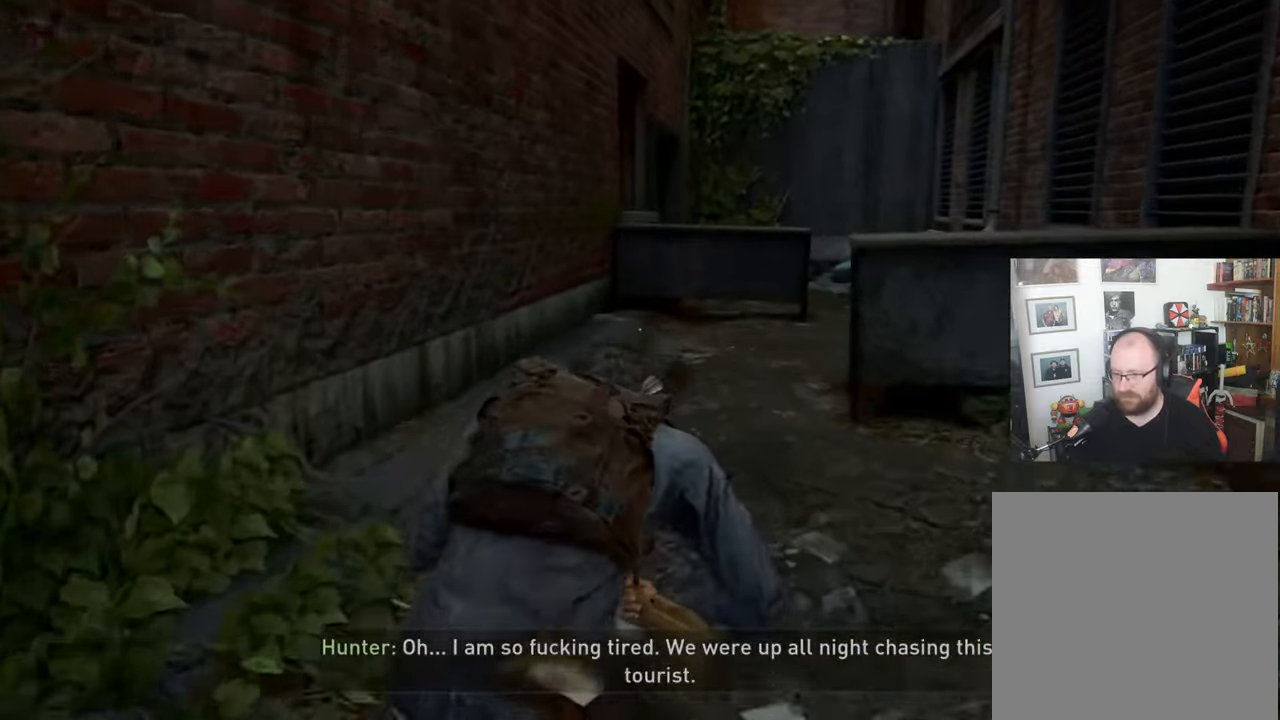
{"buttons": [], "left_stick": "up", "right_stick": "center", "events": []}
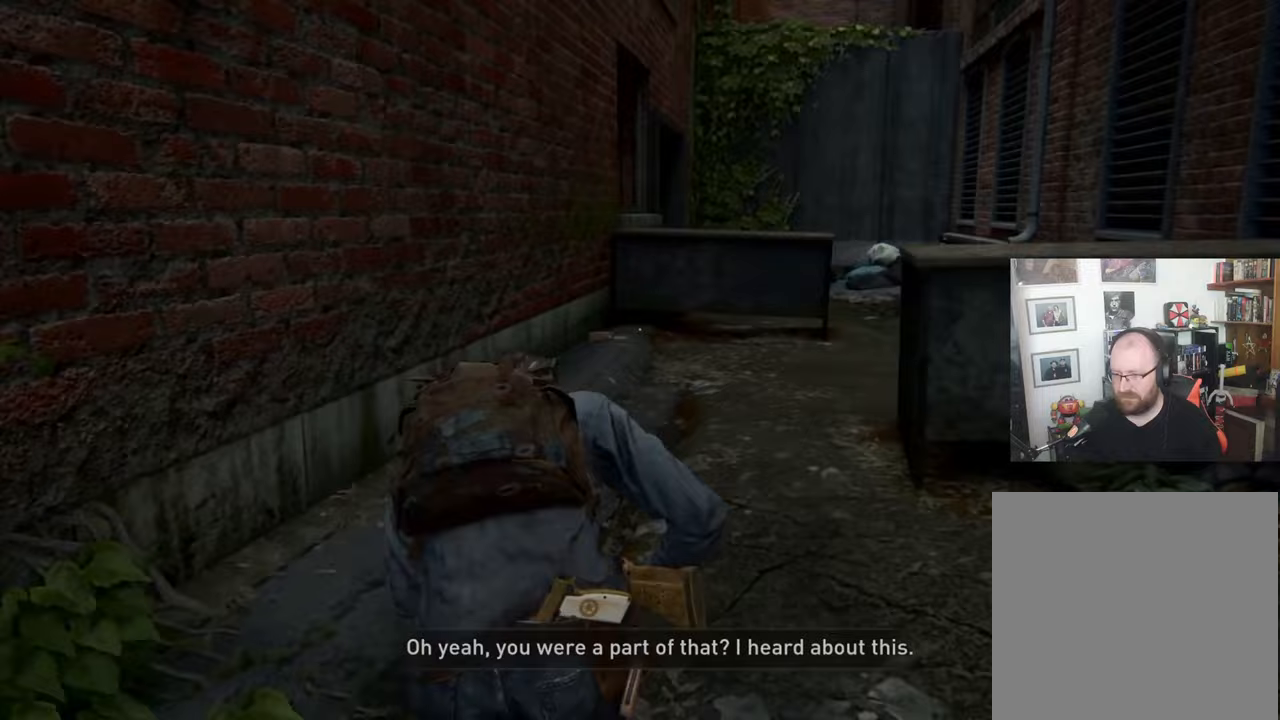
{"buttons": [], "left_stick": "up", "right_stick": "center", "events": []}
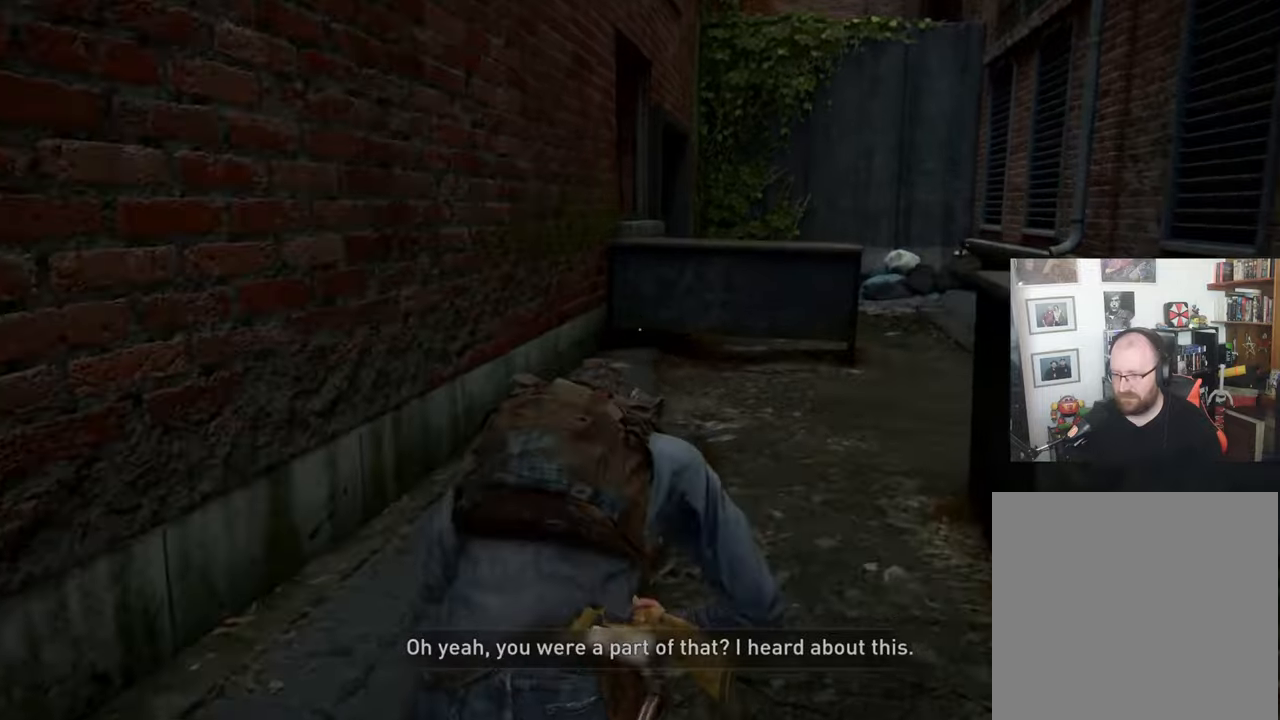
{"buttons": [], "left_stick": "up", "right_stick": "center", "events": []}
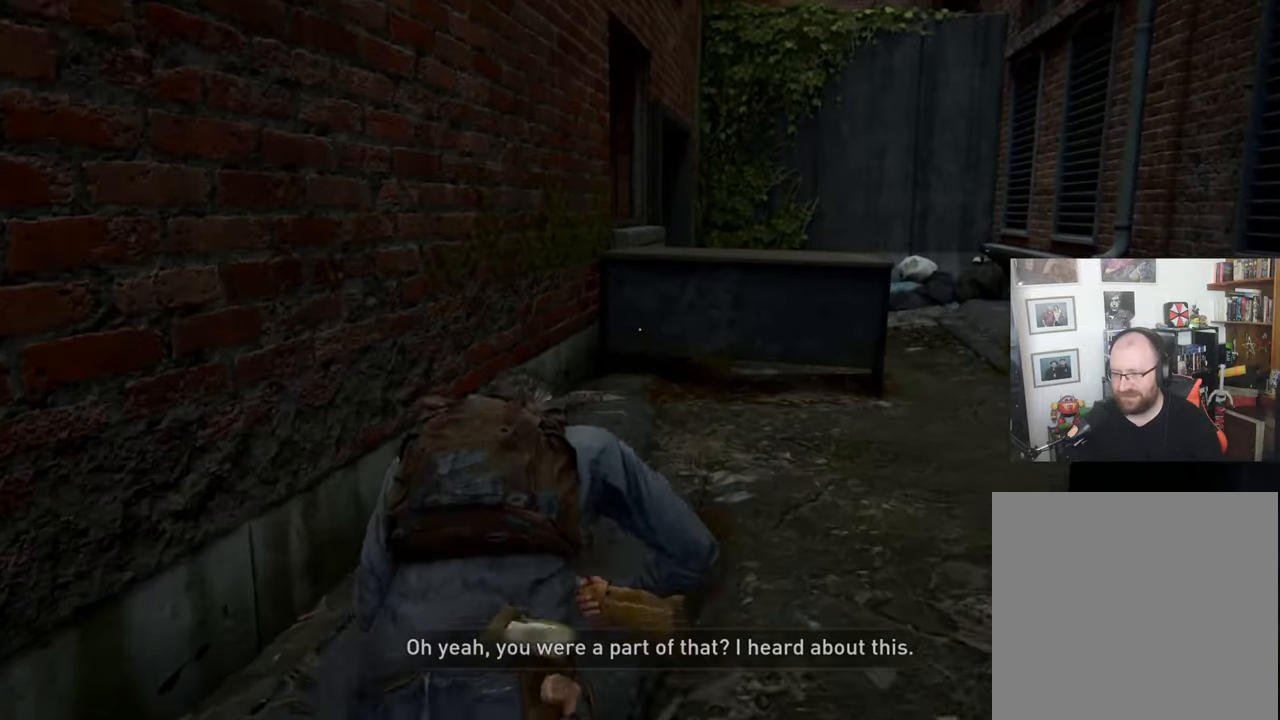
{"buttons": [], "left_stick": "up", "right_stick": "center", "events": []}
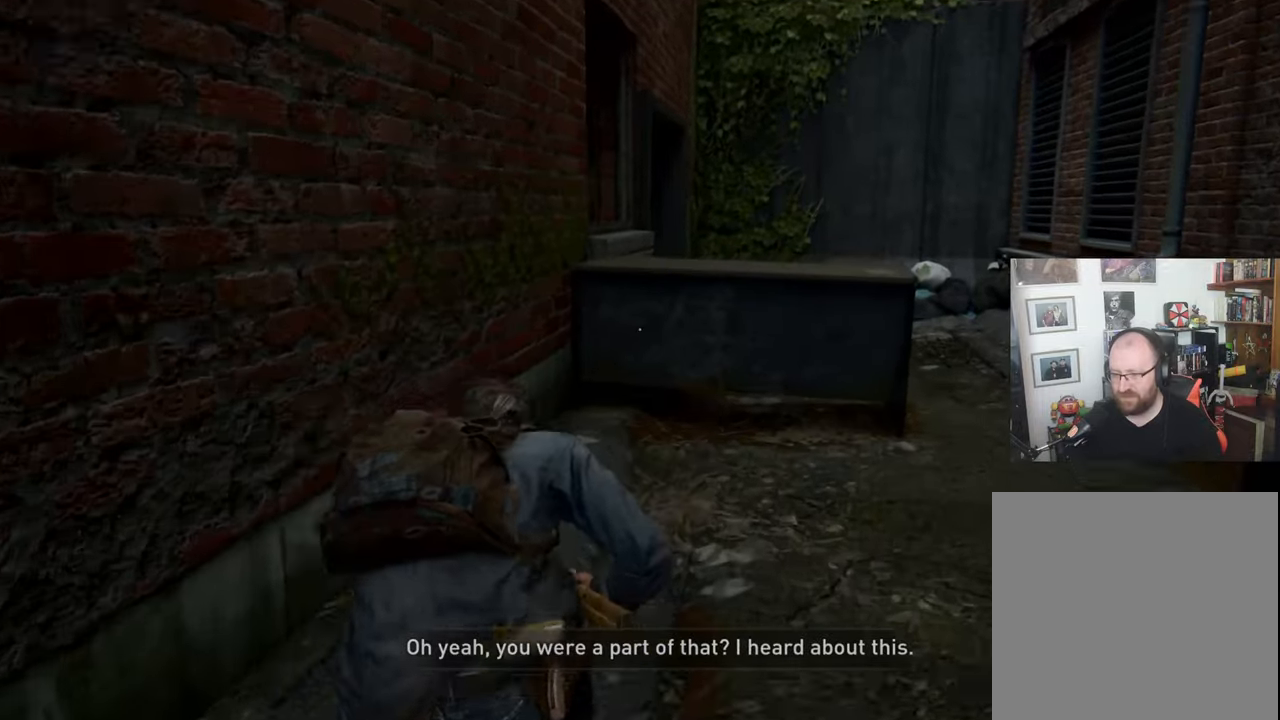
{"buttons": [], "left_stick": "up-right", "right_stick": "center", "events": [[233, "left_stick", "up-right"]]}
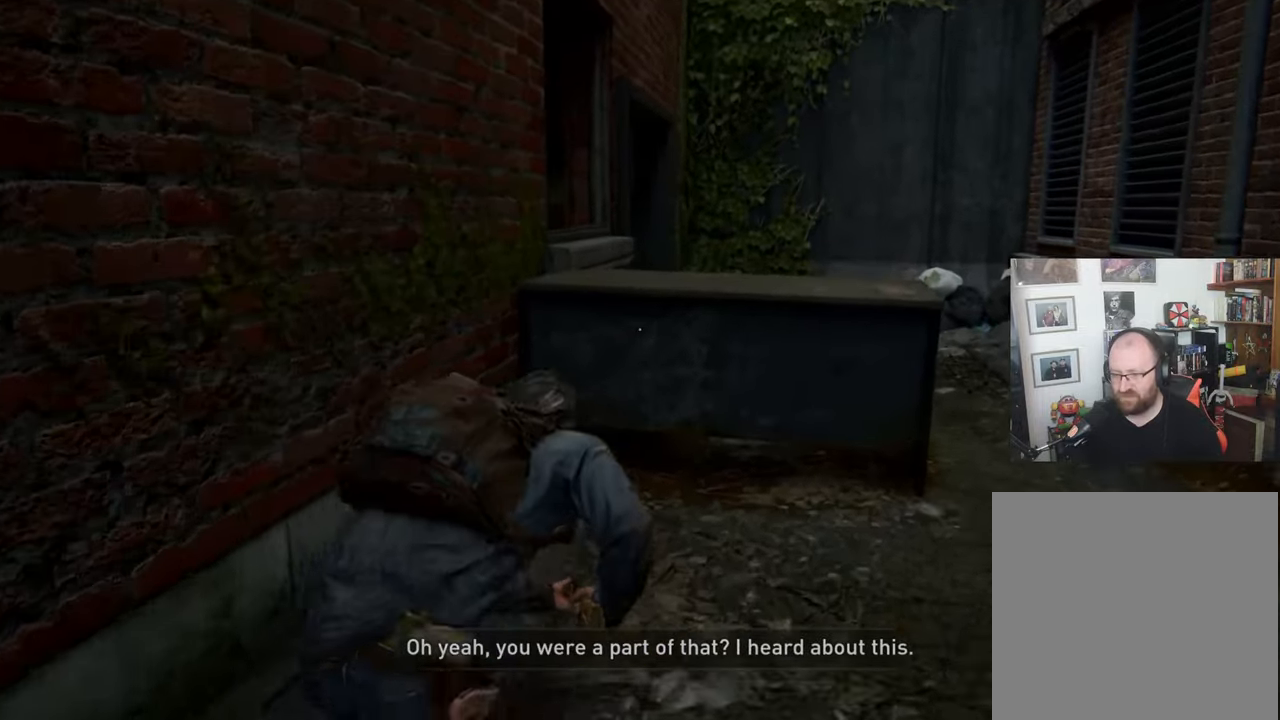
{"buttons": [], "left_stick": "up-right", "right_stick": "center", "events": [[267, "TRIANGLE", "down"], [467, "TRIANGLE", "up"]]}
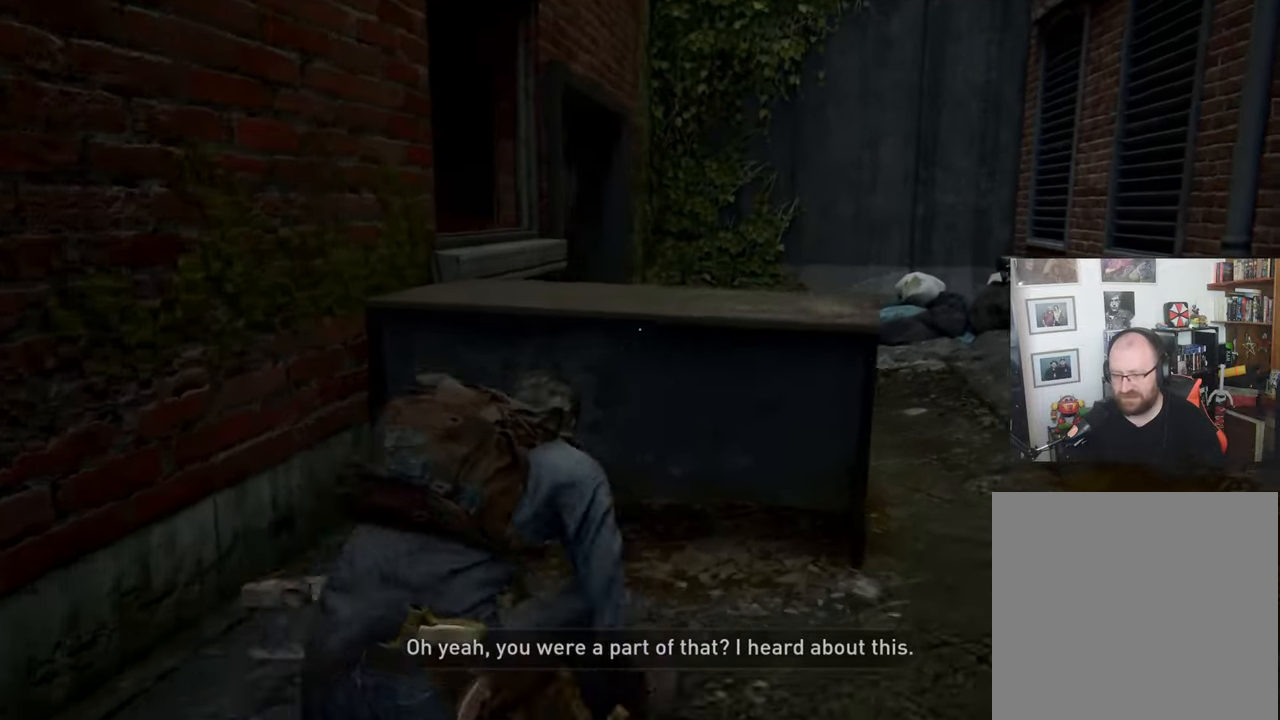
{"buttons": [], "left_stick": "up-right", "right_stick": "center", "events": []}